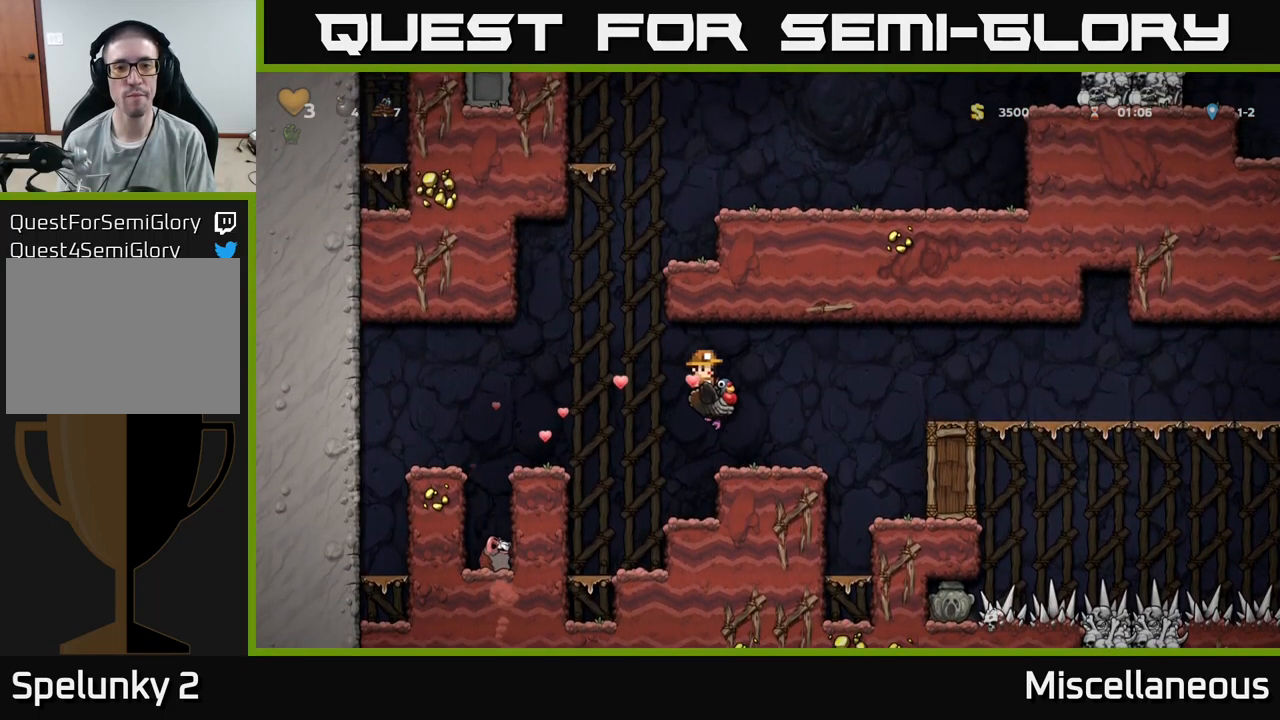
Gameplay with a controller (Xbox layout); each line is a JSON object with the inputs held at the frame after it. "events" lists button and stick changes between this image and that frame as [ms after this image, input, new state], when the widget could be followed in between. Not read: left_stick right_stick.
{"buttons": [], "events": [[17, "DPAD_RIGHT", "up"], [133, "DPAD_DOWN", "down"], [183, "A", "down"], [267, "A", "up"], [267, "DPAD_DOWN", "up"]]}
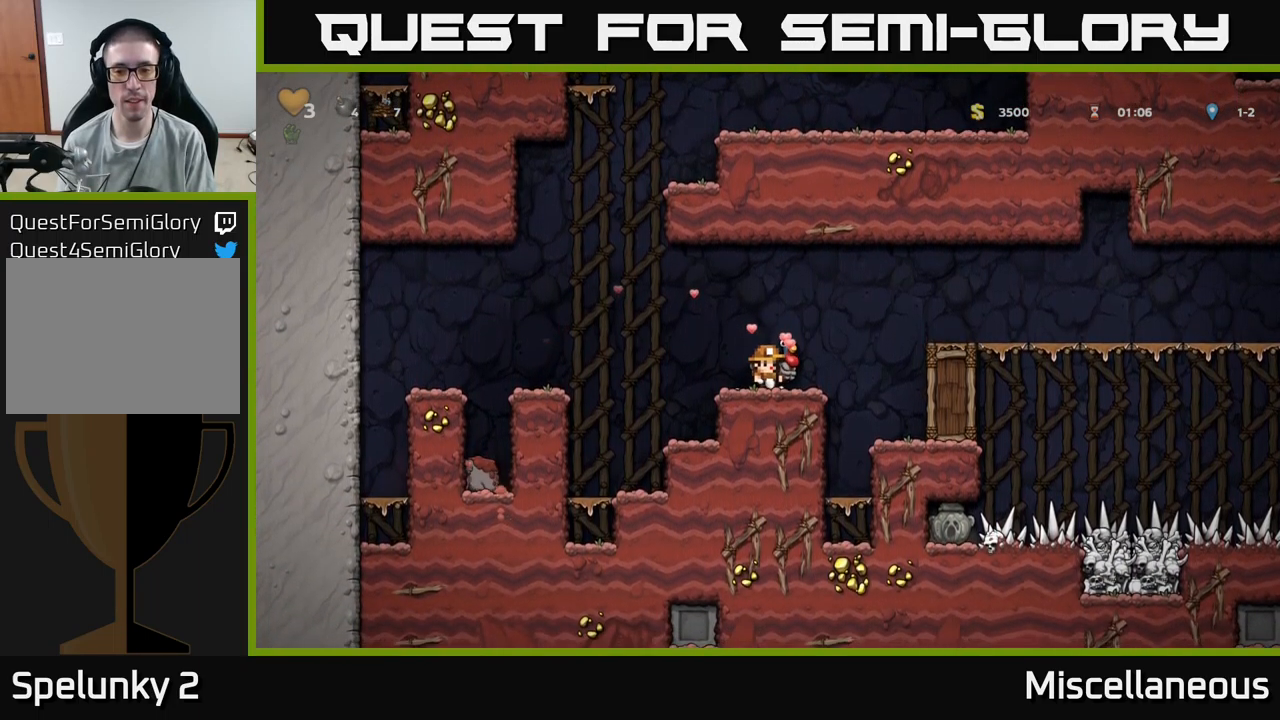
{"buttons": [], "events": []}
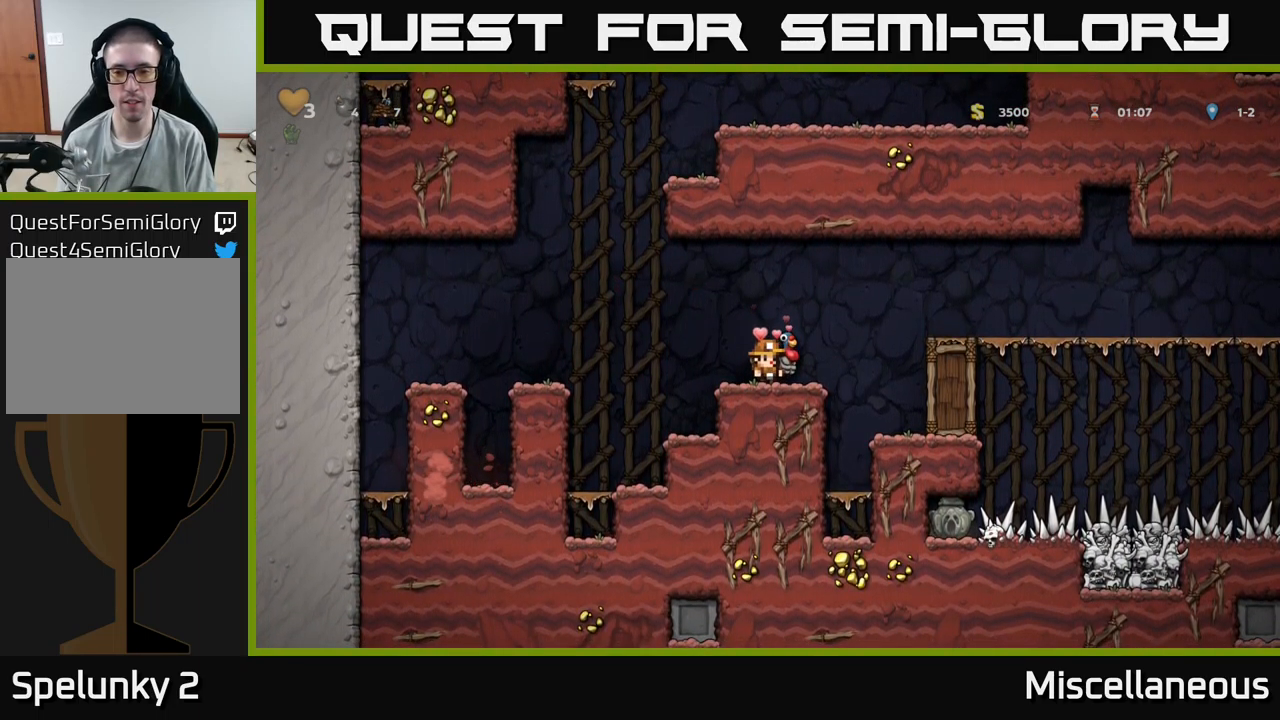
{"buttons": [], "events": [[50, "DPAD_RIGHT", "down"], [367, "DPAD_RIGHT", "up"]]}
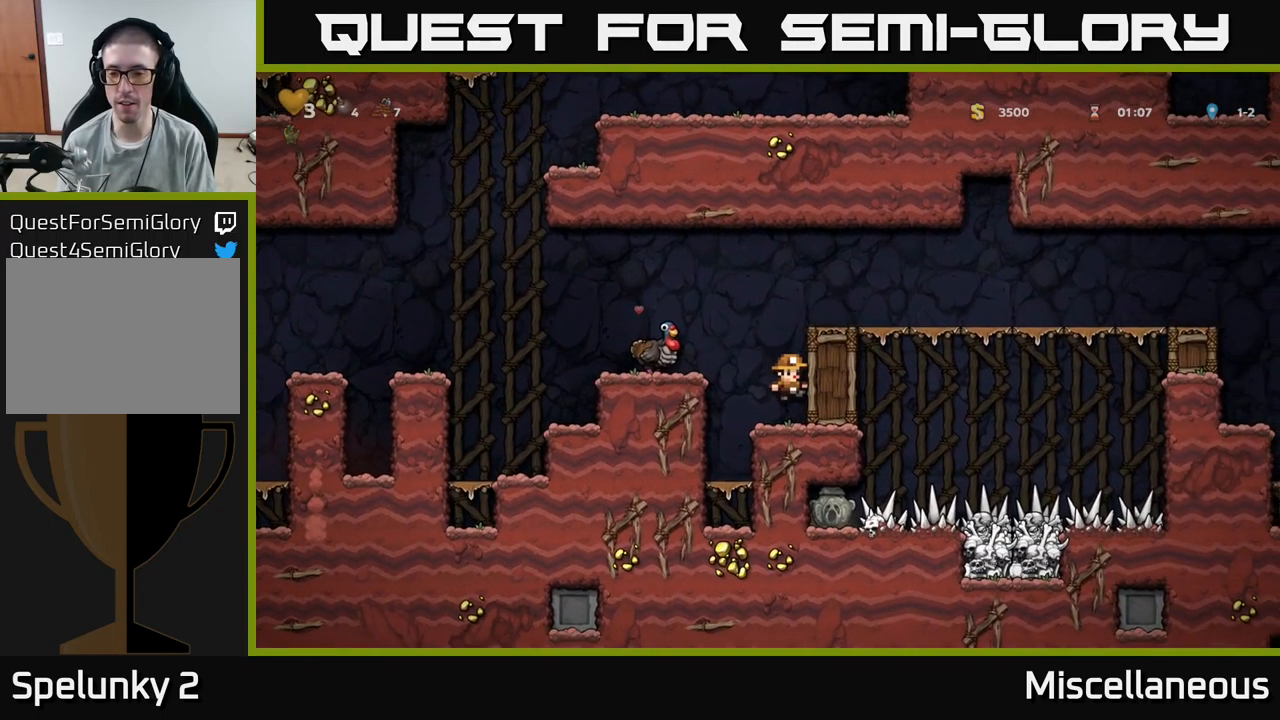
{"buttons": ["DPAD_RIGHT"], "events": [[233, "A", "down"], [317, "DPAD_RIGHT", "down"], [383, "A", "up"]]}
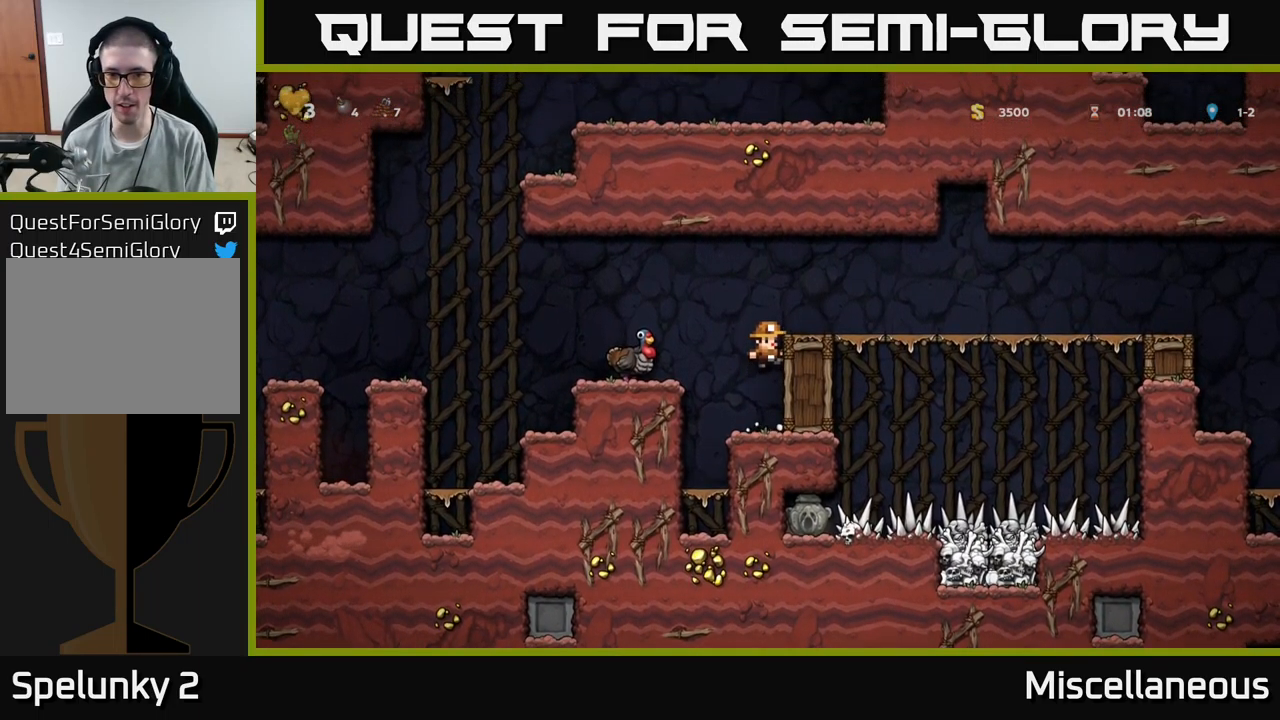
{"buttons": [], "events": [[83, "A", "down"], [200, "A", "up"], [367, "DPAD_RIGHT", "up"]]}
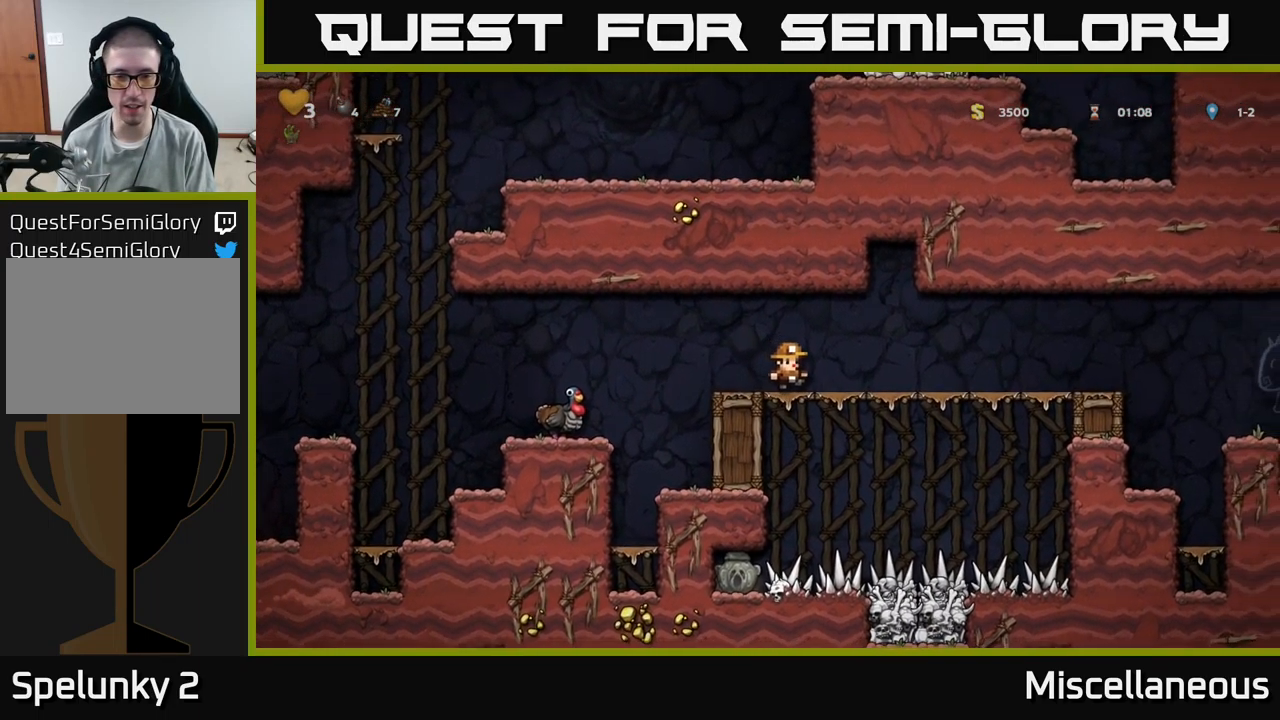
{"buttons": ["DPAD_LEFT"], "events": [[200, "DPAD_DOWN", "down"], [283, "A", "down"], [350, "A", "up"], [383, "DPAD_DOWN", "up"], [483, "DPAD_LEFT", "down"]]}
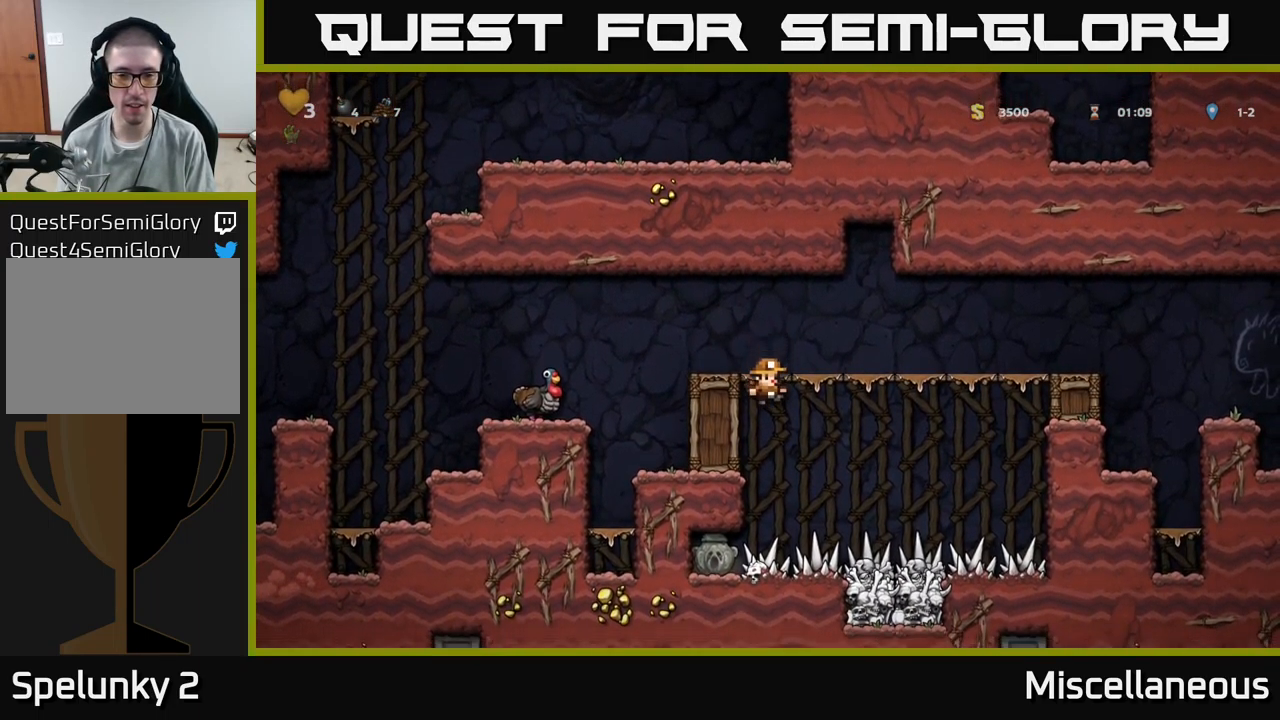
{"buttons": [], "events": [[434, "DPAD_LEFT", "up"]]}
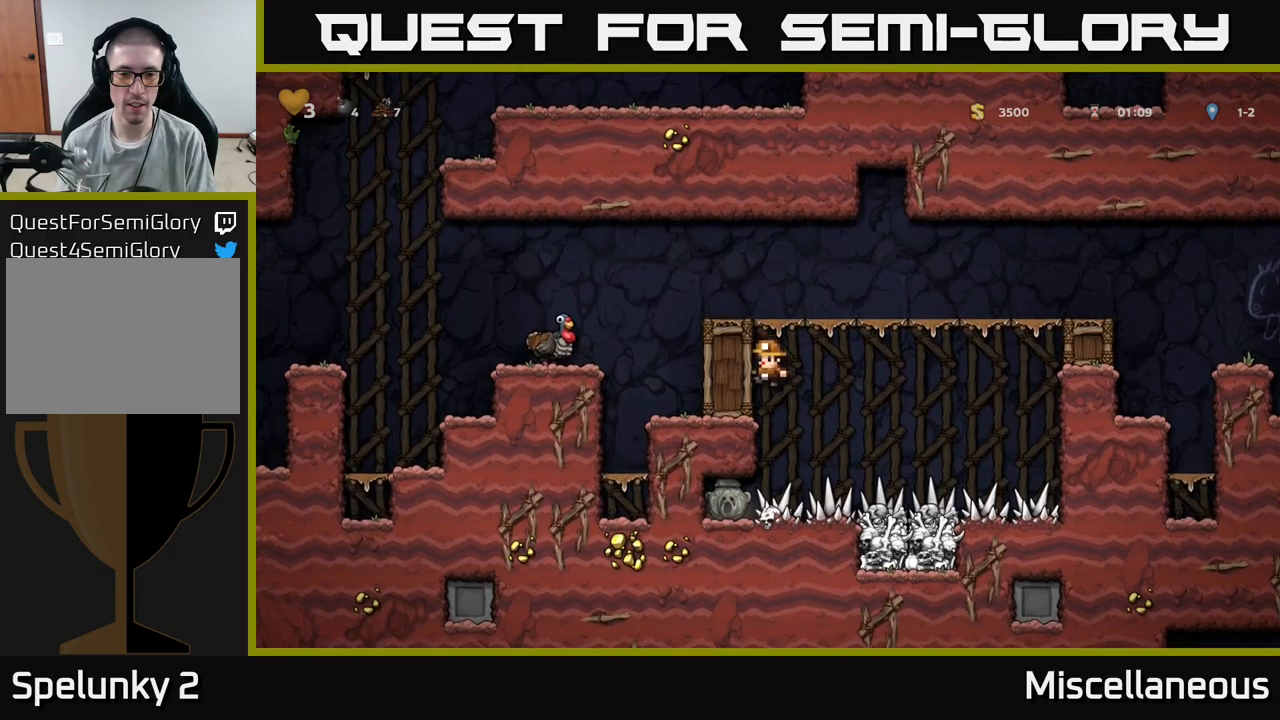
{"buttons": ["DPAD_LEFT"], "events": [[67, "DPAD_LEFT", "down"], [184, "DPAD_LEFT", "up"], [250, "DPAD_LEFT", "down"], [384, "DPAD_LEFT", "up"], [484, "DPAD_LEFT", "down"]]}
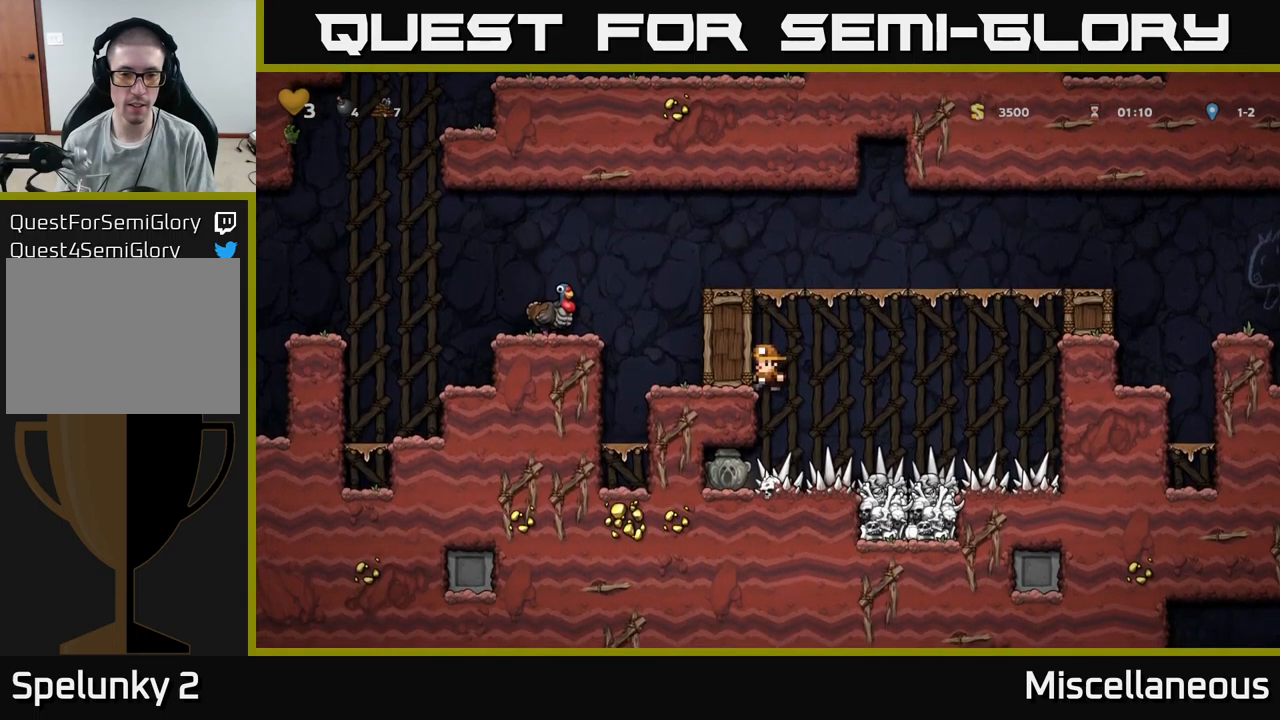
{"buttons": [], "events": [[84, "DPAD_LEFT", "up"], [150, "DPAD_LEFT", "down"], [267, "DPAD_LEFT", "up"], [367, "DPAD_LEFT", "down"], [484, "DPAD_LEFT", "up"]]}
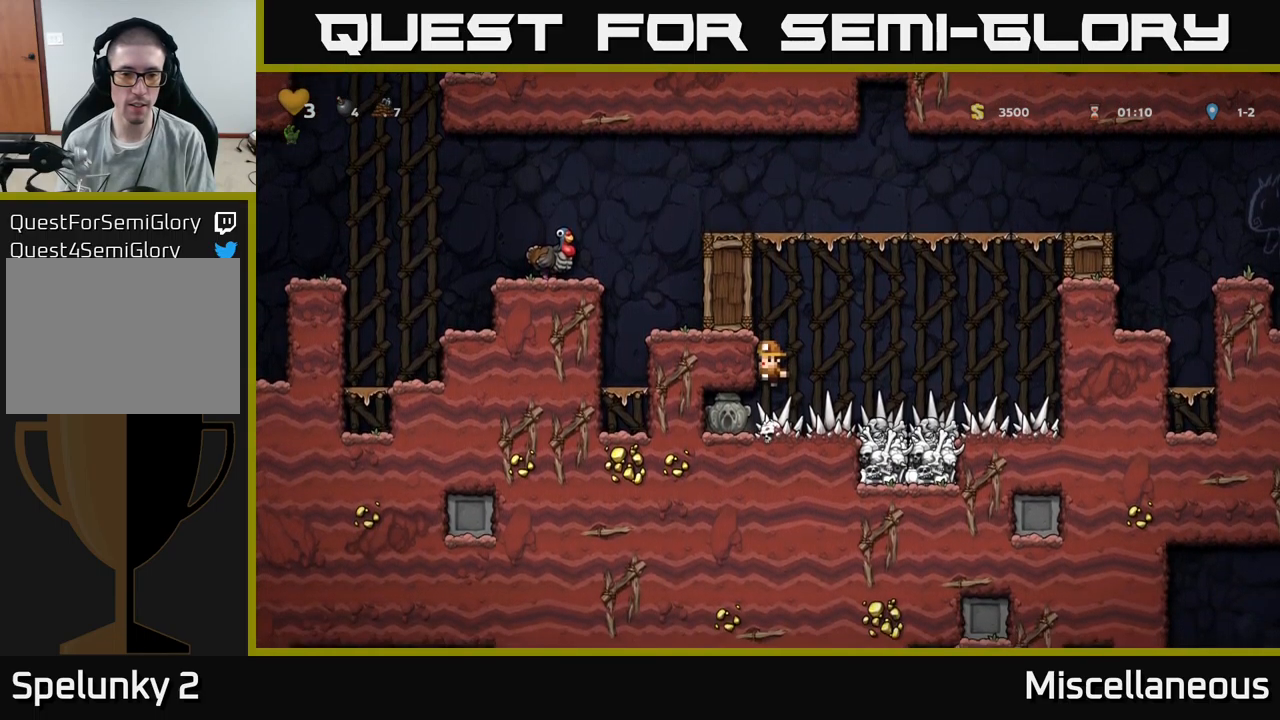
{"buttons": ["DPAD_LEFT"], "events": [[34, "DPAD_LEFT", "down"], [217, "DPAD_LEFT", "up"], [284, "DPAD_LEFT", "down"]]}
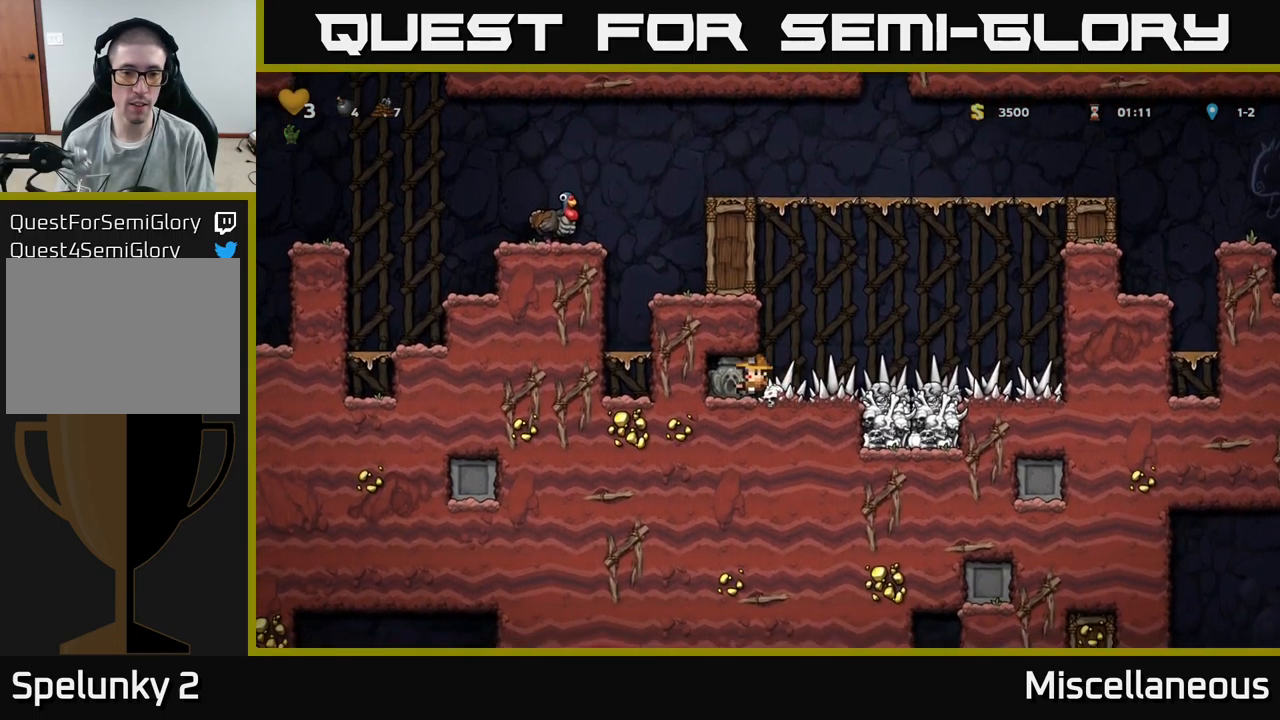
{"buttons": ["DPAD_DOWN"], "events": [[250, "DPAD_LEFT", "up"], [400, "DPAD_DOWN", "down"]]}
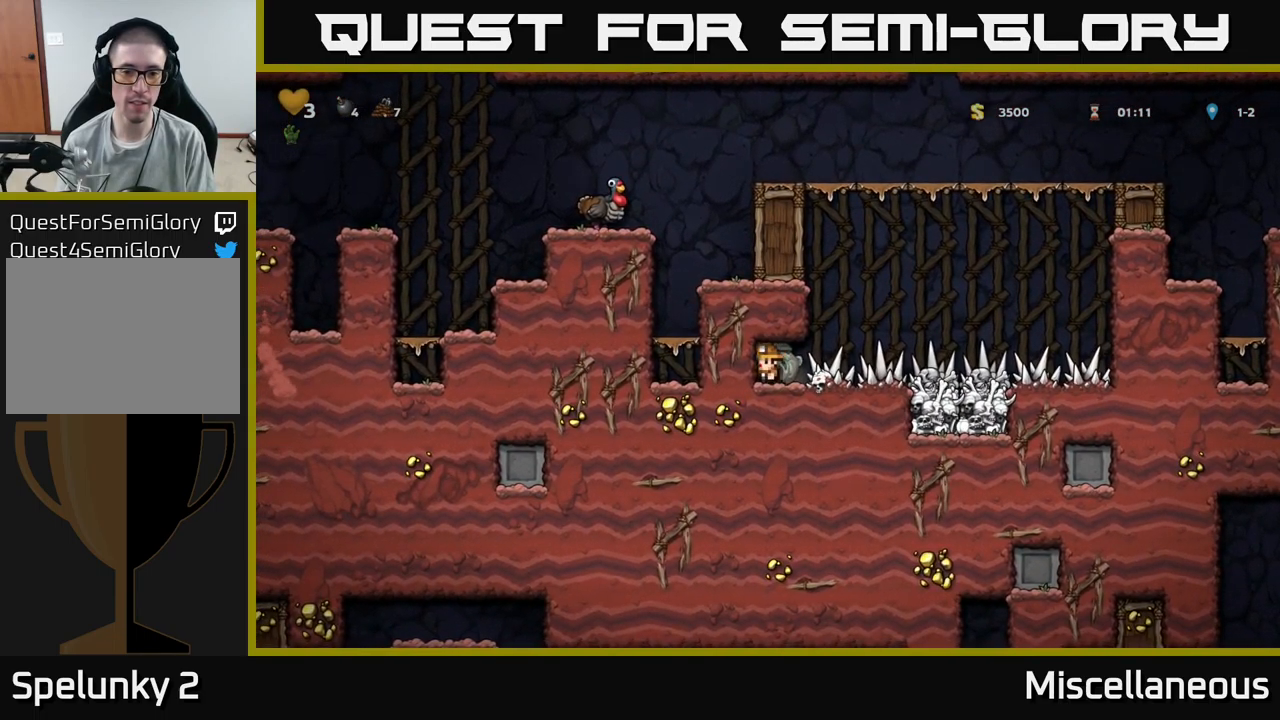
{"buttons": [], "events": [[67, "X", "down"], [150, "DPAD_DOWN", "up"], [184, "X", "up"], [284, "DPAD_RIGHT", "down"], [484, "DPAD_RIGHT", "up"]]}
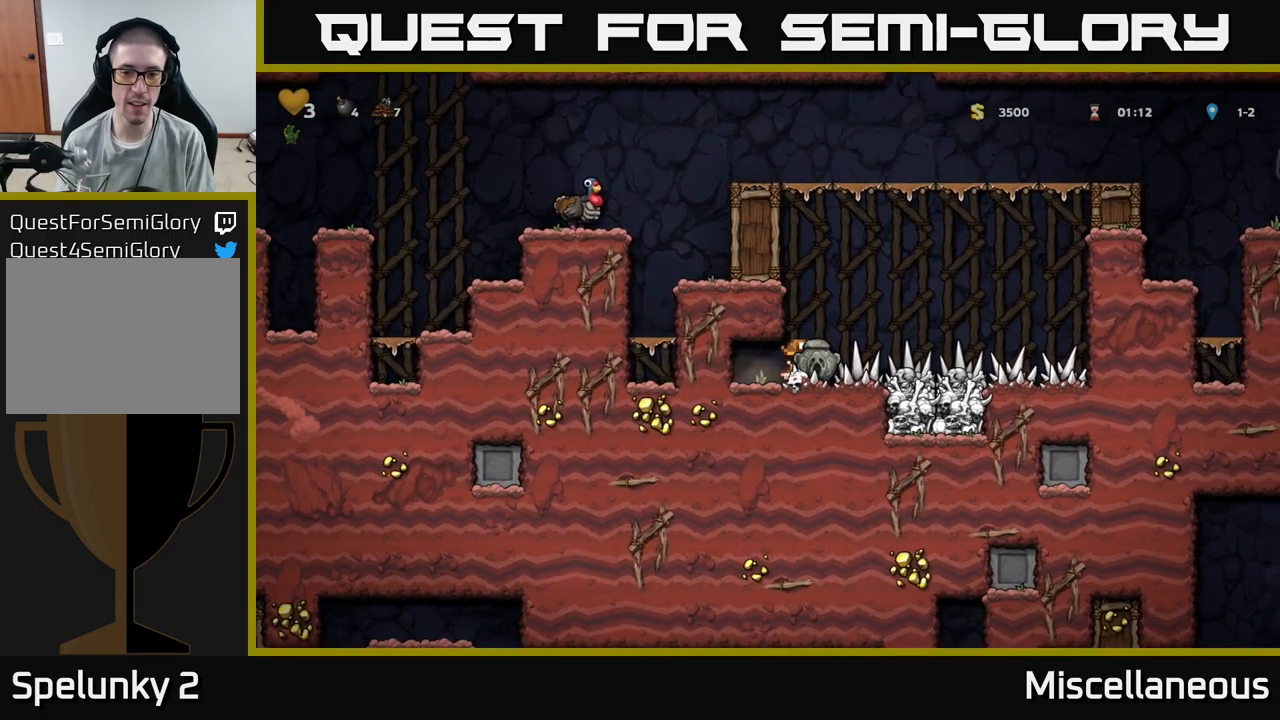
{"buttons": ["DPAD_LEFT"], "events": [[34, "DPAD_LEFT", "down"], [50, "A", "down"], [200, "A", "up"], [367, "A", "down"], [484, "A", "up"]]}
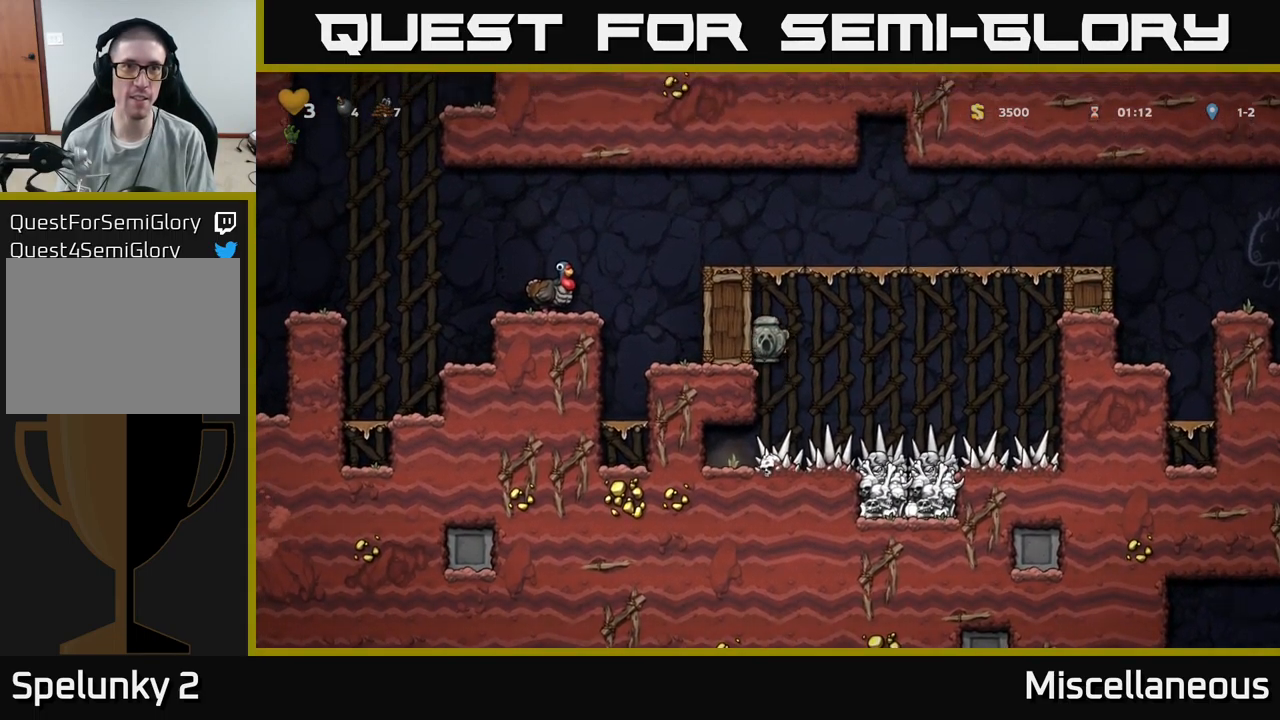
{"buttons": ["A", "DPAD_LEFT"], "events": [[100, "A", "down"], [250, "A", "up"], [434, "A", "down"]]}
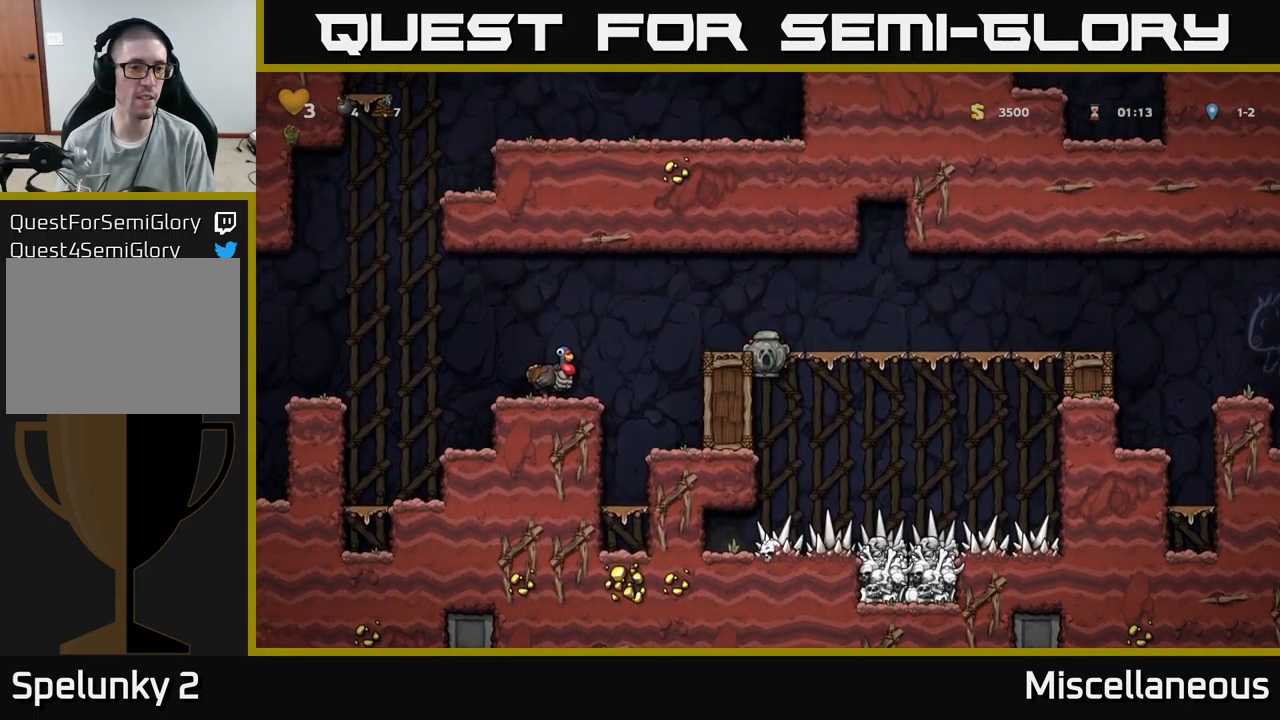
{"buttons": ["DPAD_LEFT"], "events": [[67, "A", "up"], [100, "DPAD_LEFT", "up"], [367, "DPAD_LEFT", "down"], [384, "A", "down"], [484, "A", "up"]]}
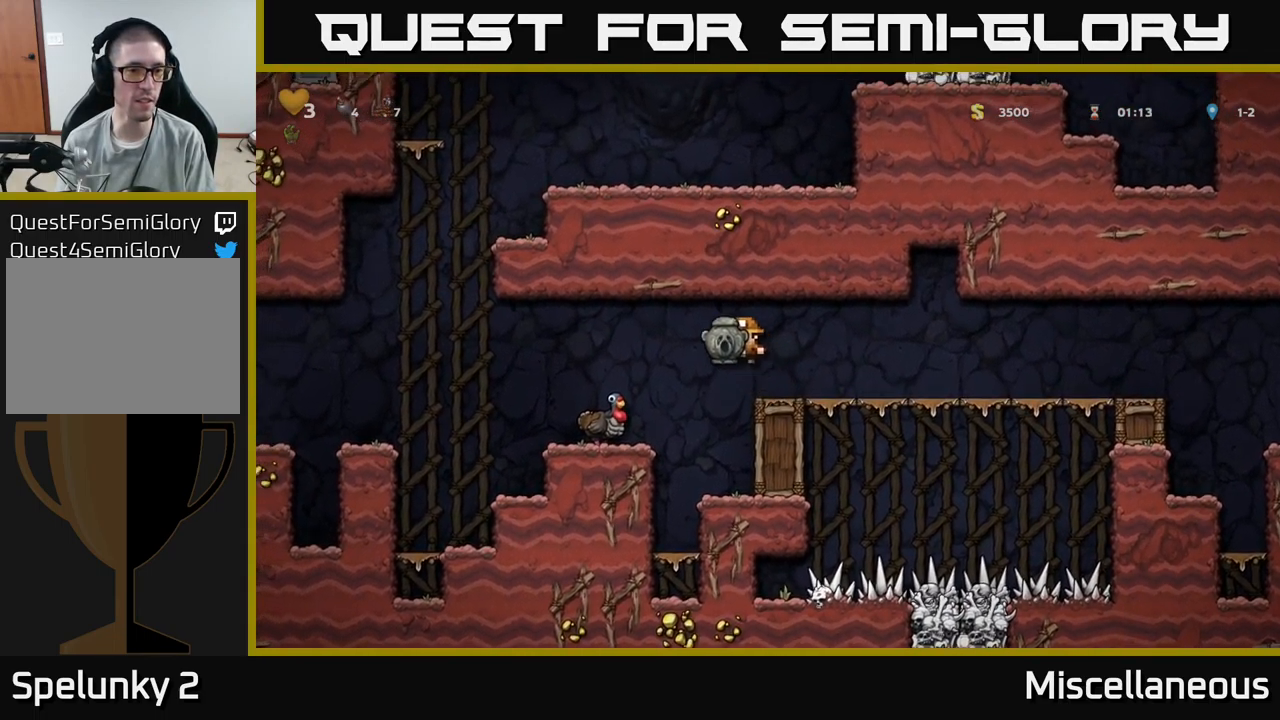
{"buttons": ["DPAD_LEFT"], "events": [[234, "DPAD_LEFT", "up"], [450, "DPAD_LEFT", "down"]]}
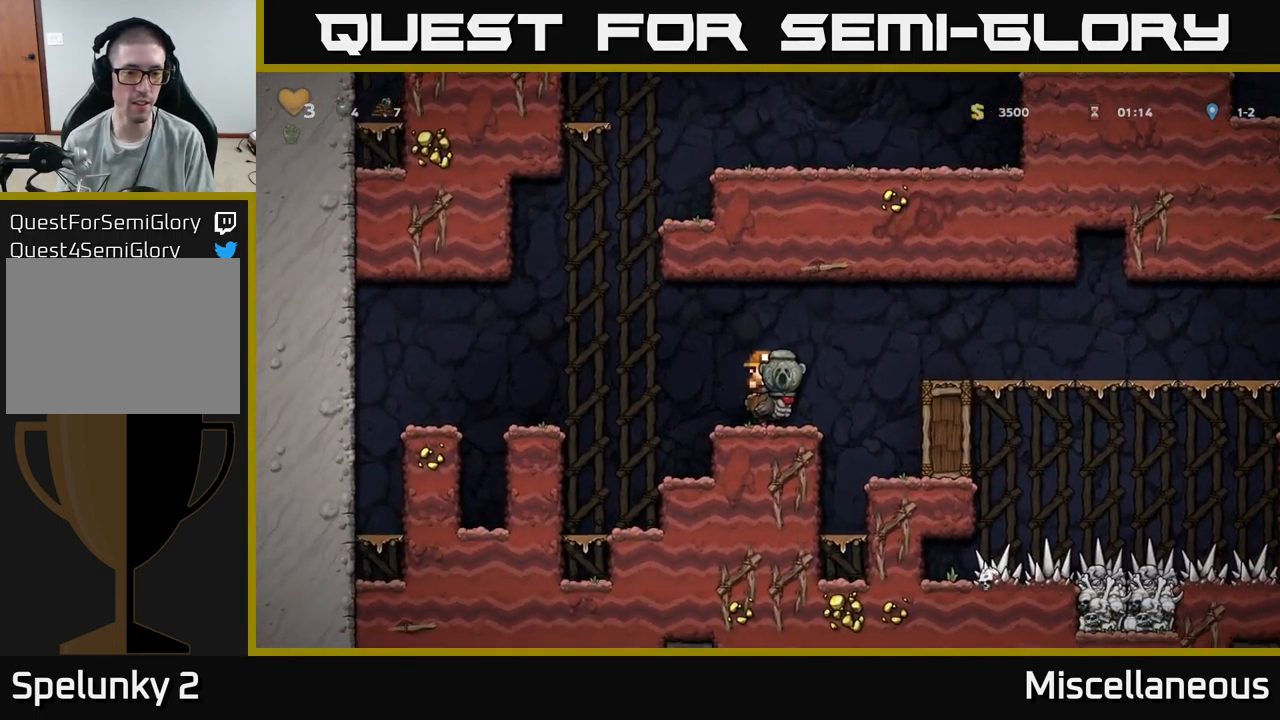
{"buttons": [], "events": [[84, "A", "down"], [217, "A", "up"], [466, "DPAD_LEFT", "up"]]}
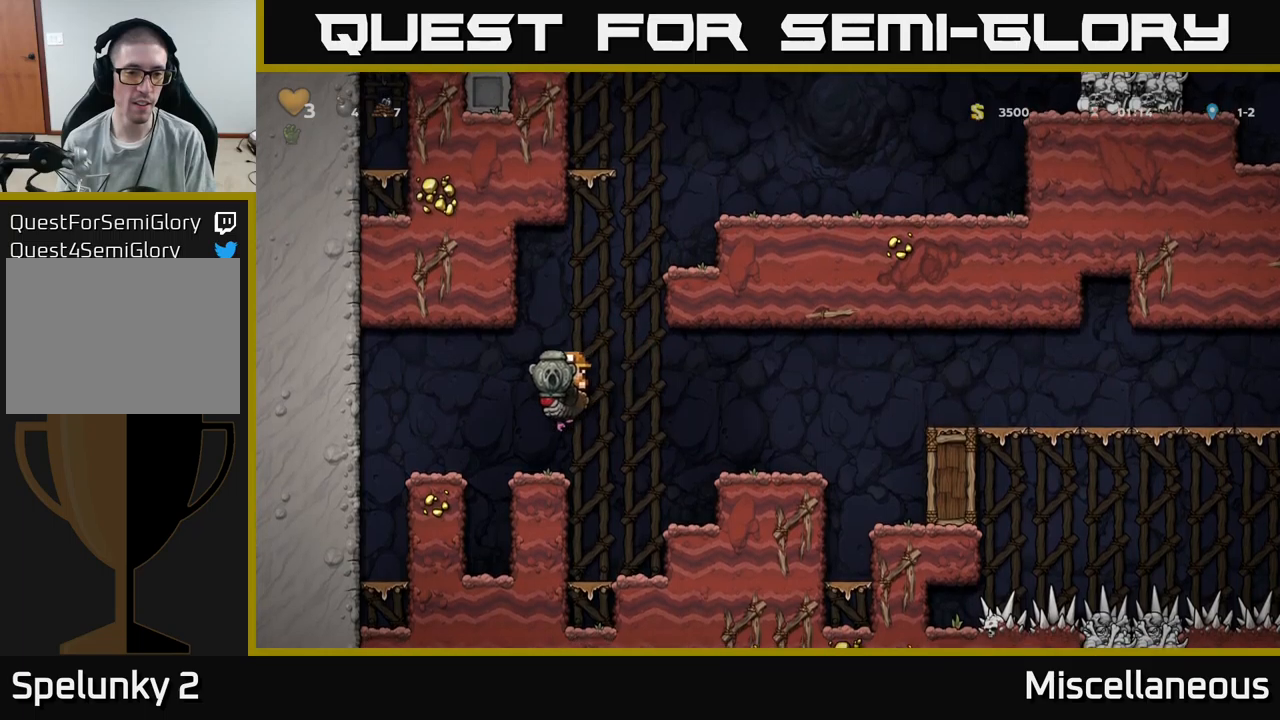
{"buttons": ["A", "DPAD_RIGHT"], "events": [[183, "A", "down"], [350, "DPAD_RIGHT", "down"], [400, "A", "up"], [466, "A", "down"]]}
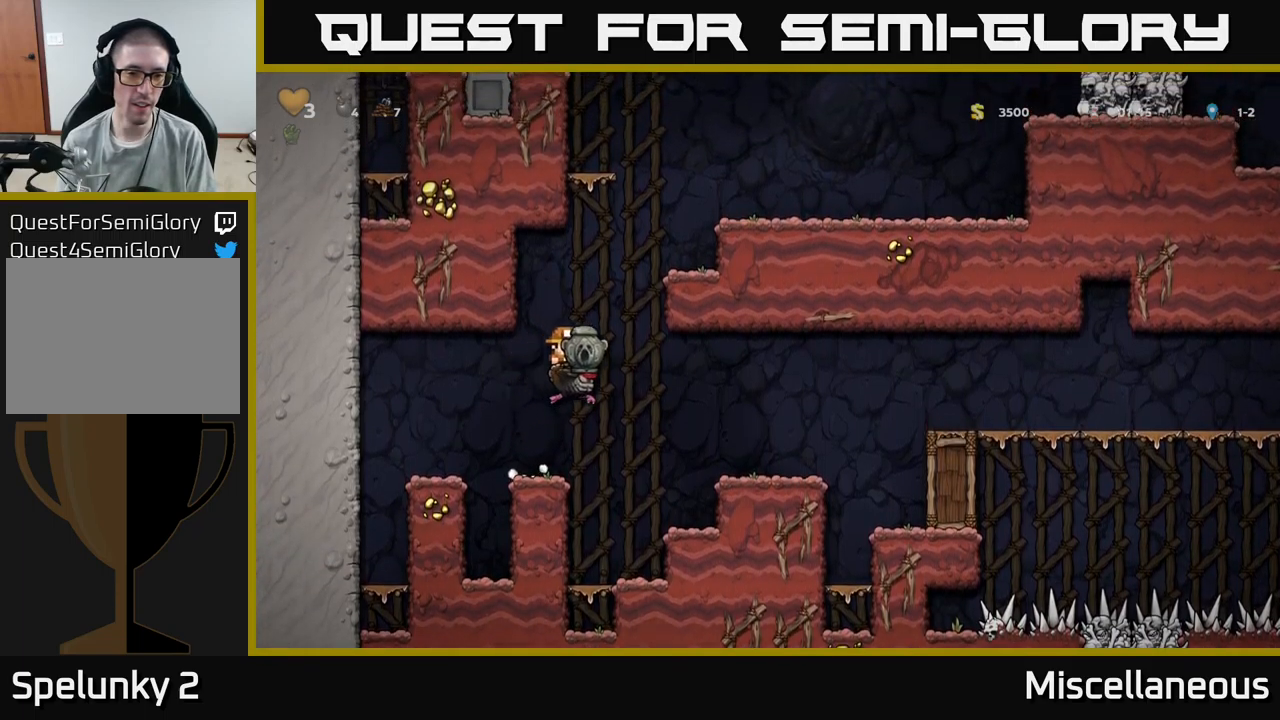
{"buttons": ["DPAD_RIGHT"], "events": [[483, "A", "up"]]}
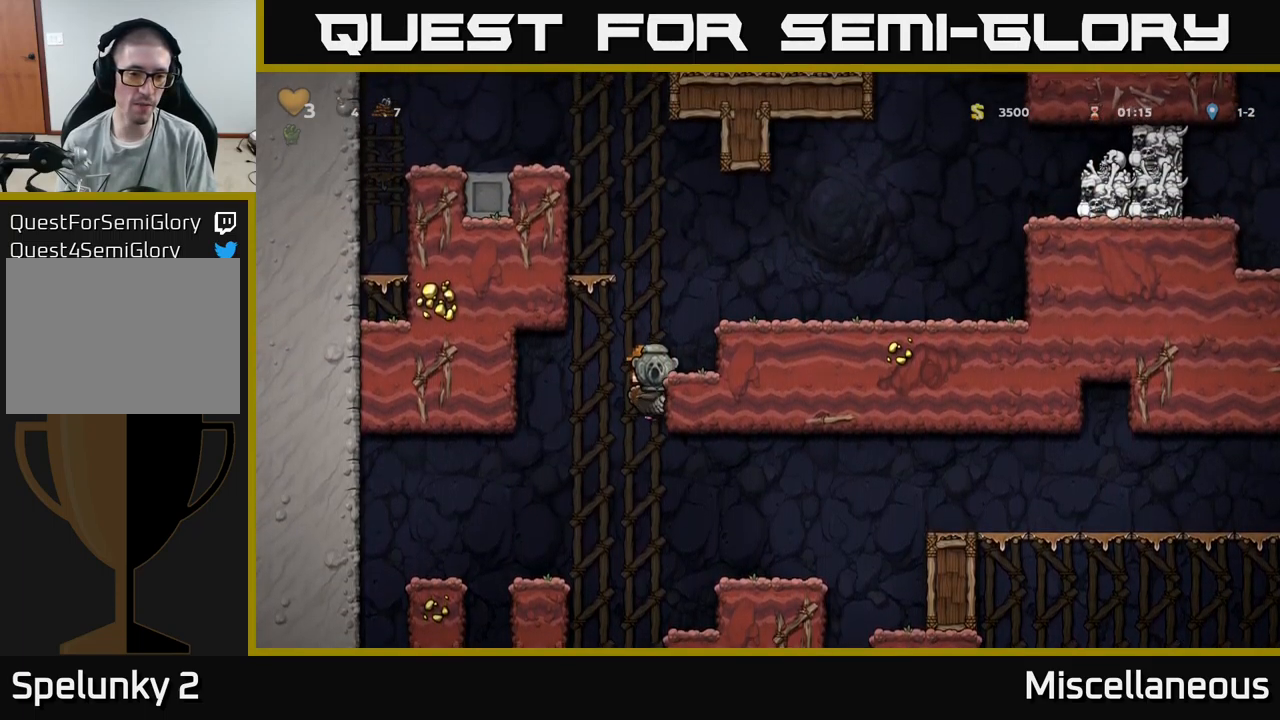
{"buttons": [], "events": [[400, "DPAD_RIGHT", "up"]]}
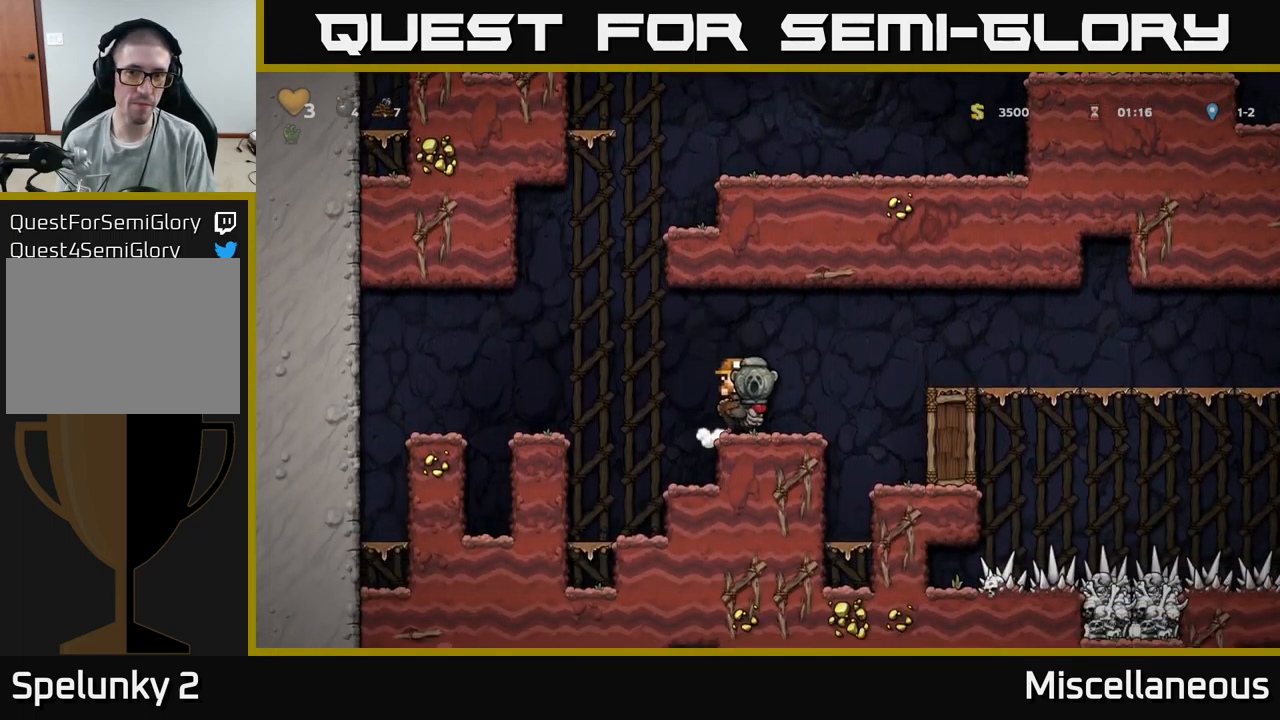
{"buttons": ["DPAD_LEFT"], "events": [[150, "DPAD_LEFT", "down"], [183, "A", "down"], [366, "A", "up"]]}
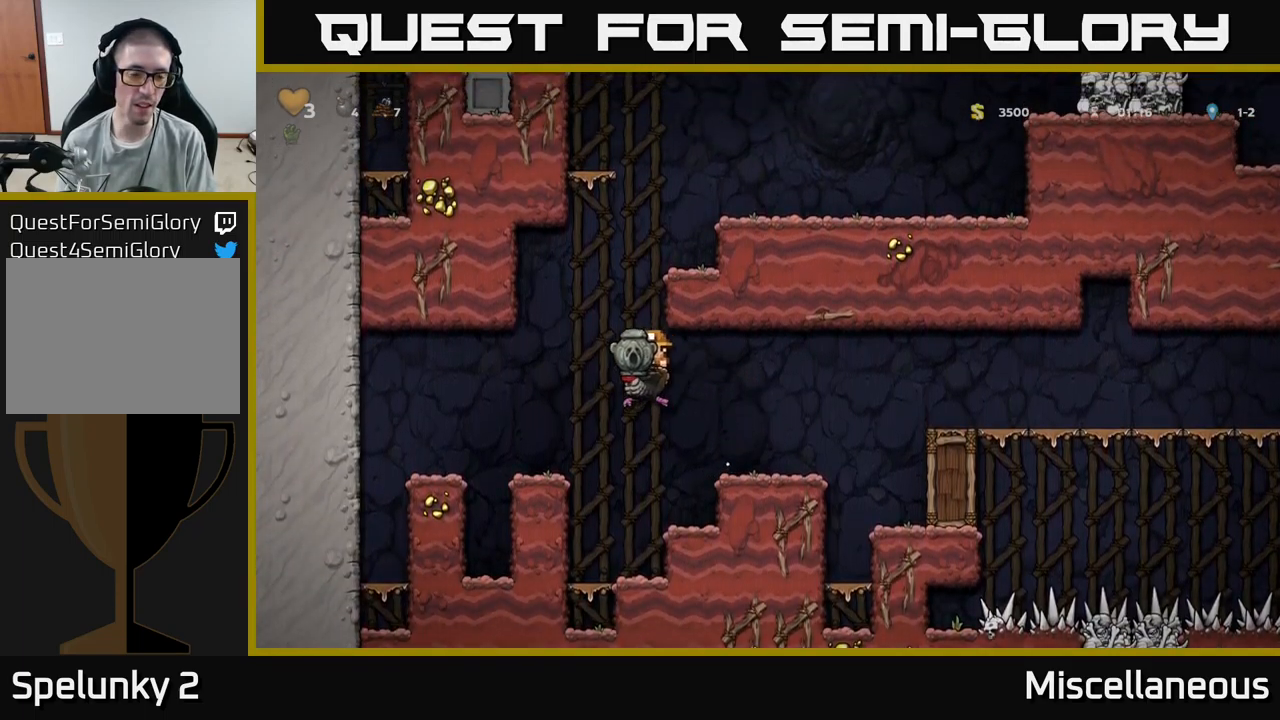
{"buttons": [], "events": [[150, "DPAD_LEFT", "up"]]}
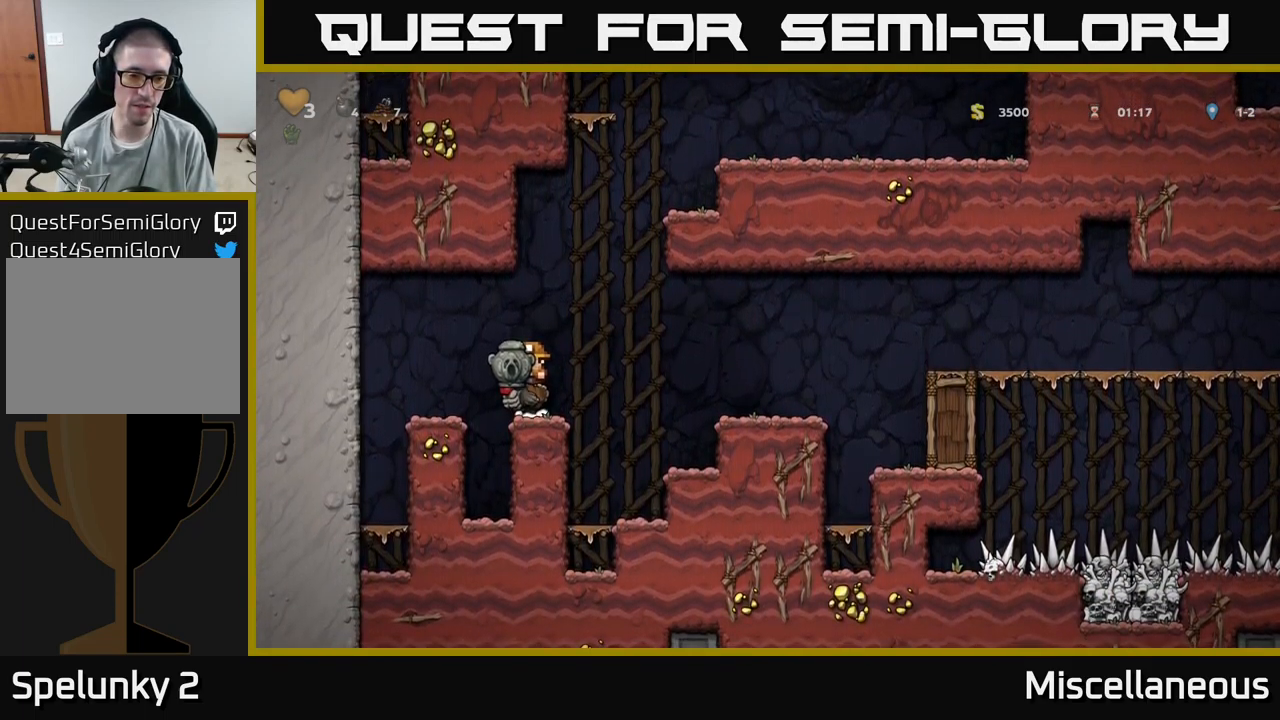
{"buttons": ["A", "DPAD_RIGHT"], "events": [[83, "A", "down"], [250, "DPAD_RIGHT", "down"], [350, "A", "up"], [400, "A", "down"]]}
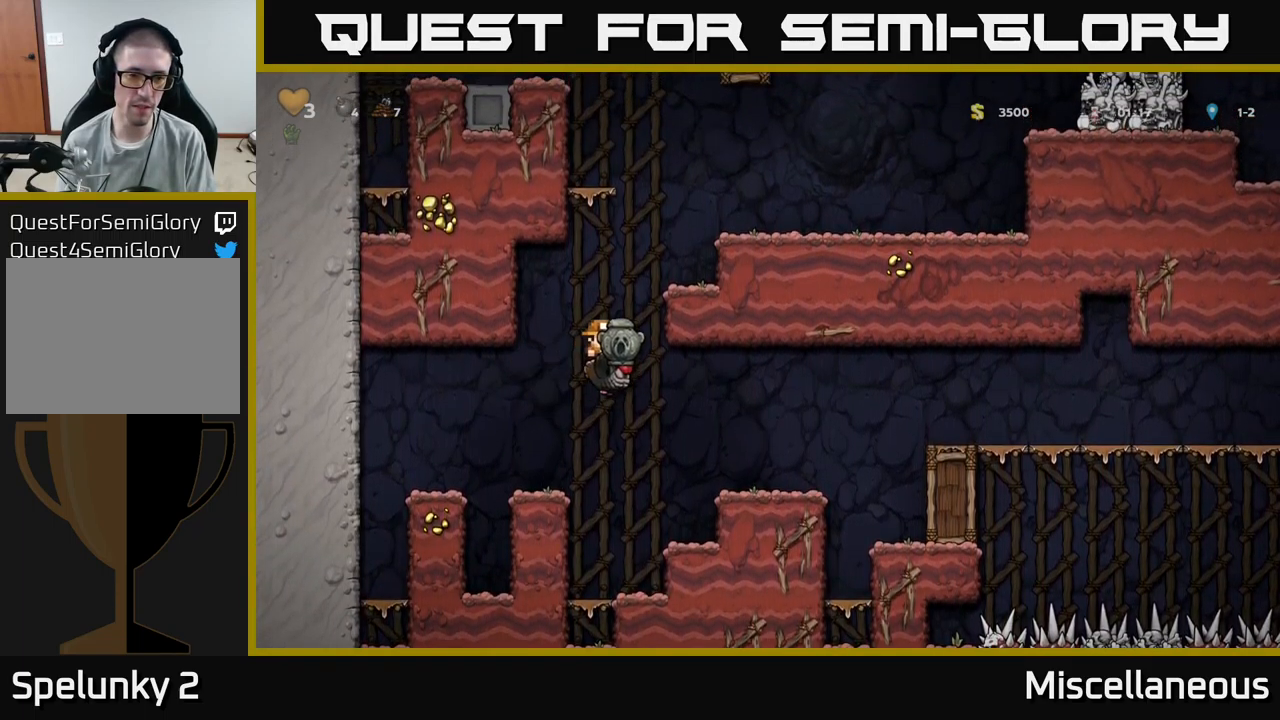
{"buttons": ["A", "DPAD_UP", "DPAD_RIGHT"], "events": [[150, "A", "up"], [233, "A", "down"], [233, "DPAD_UP", "down"]]}
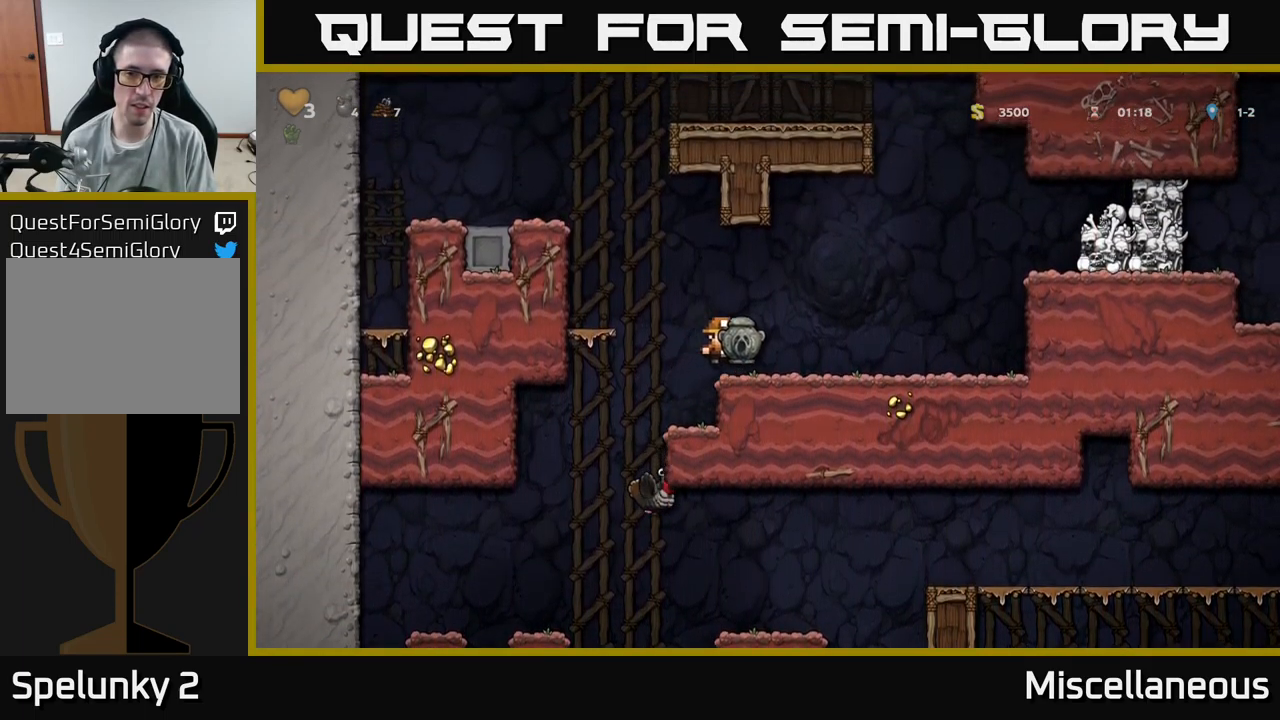
{"buttons": ["A", "DPAD_RIGHT"], "events": [[83, "A", "up"], [116, "DPAD_UP", "up"], [433, "A", "down"]]}
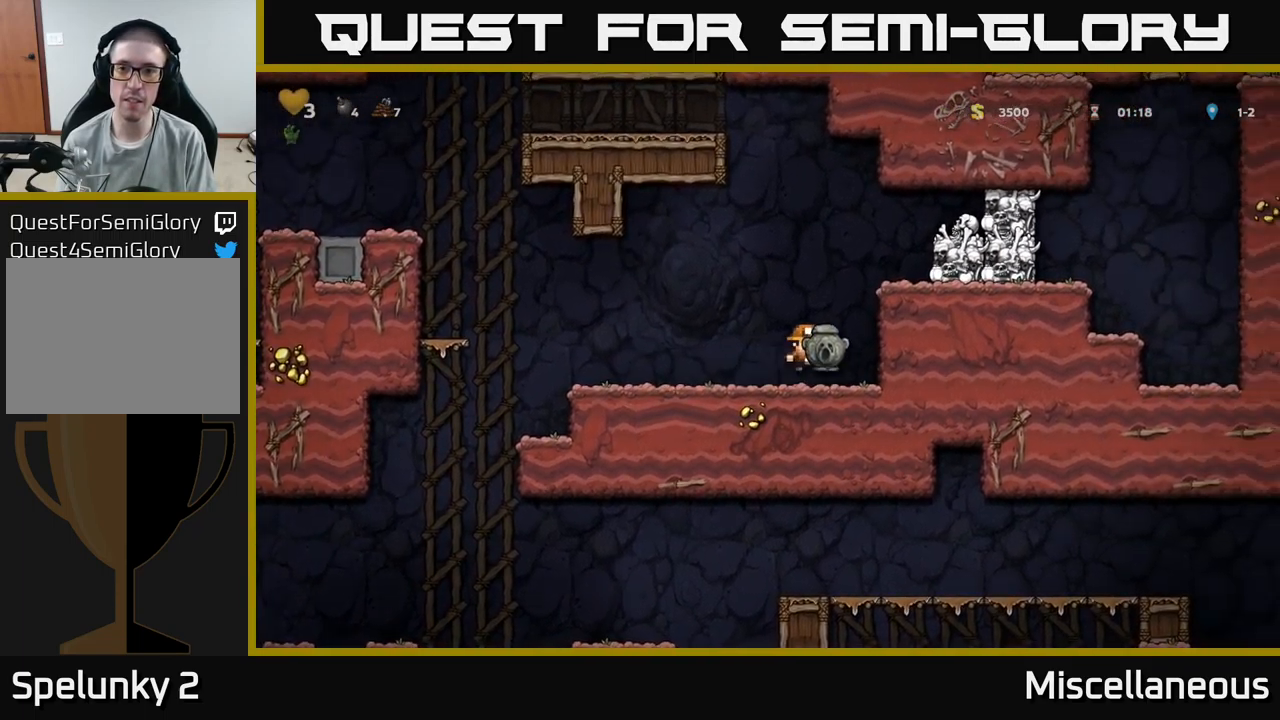
{"buttons": [], "events": [[83, "A", "up"], [200, "A", "down"], [316, "A", "up"], [400, "DPAD_RIGHT", "up"]]}
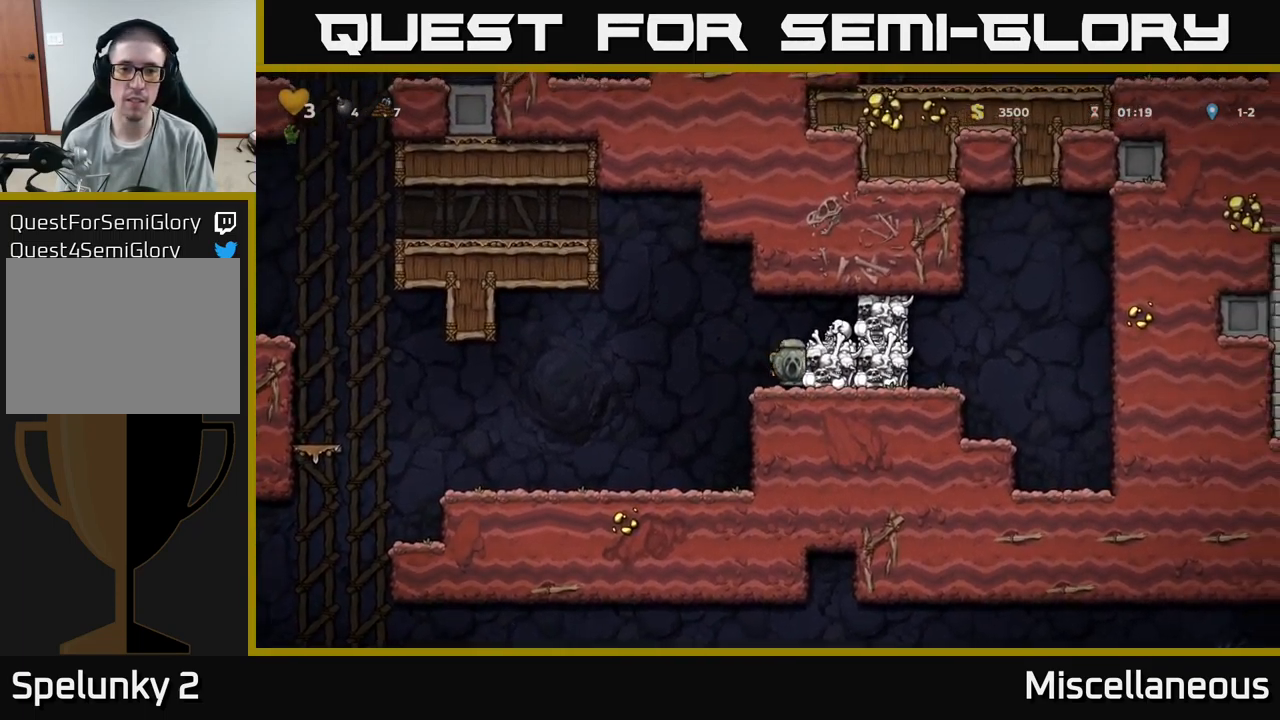
{"buttons": ["A", "DPAD_LEFT"], "events": [[166, "DPAD_LEFT", "down"], [283, "A", "down"]]}
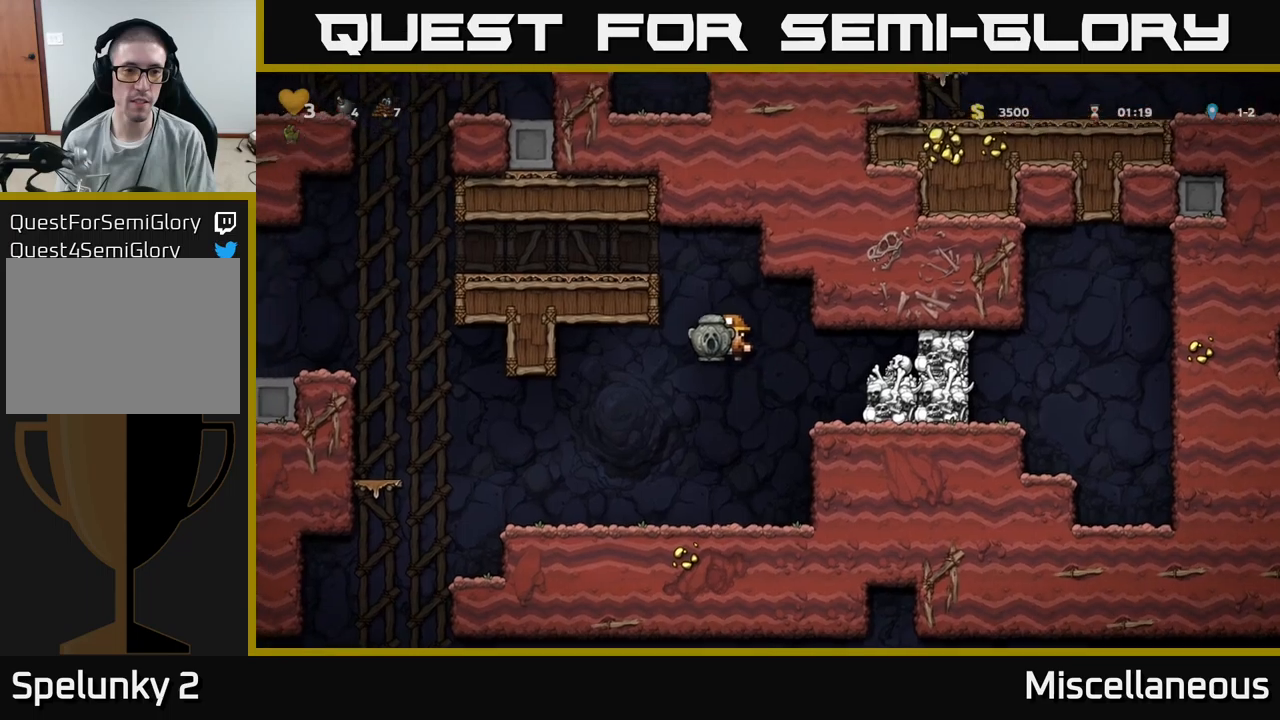
{"buttons": ["DPAD_LEFT"], "events": [[167, "A", "up"], [233, "A", "down"], [467, "A", "up"]]}
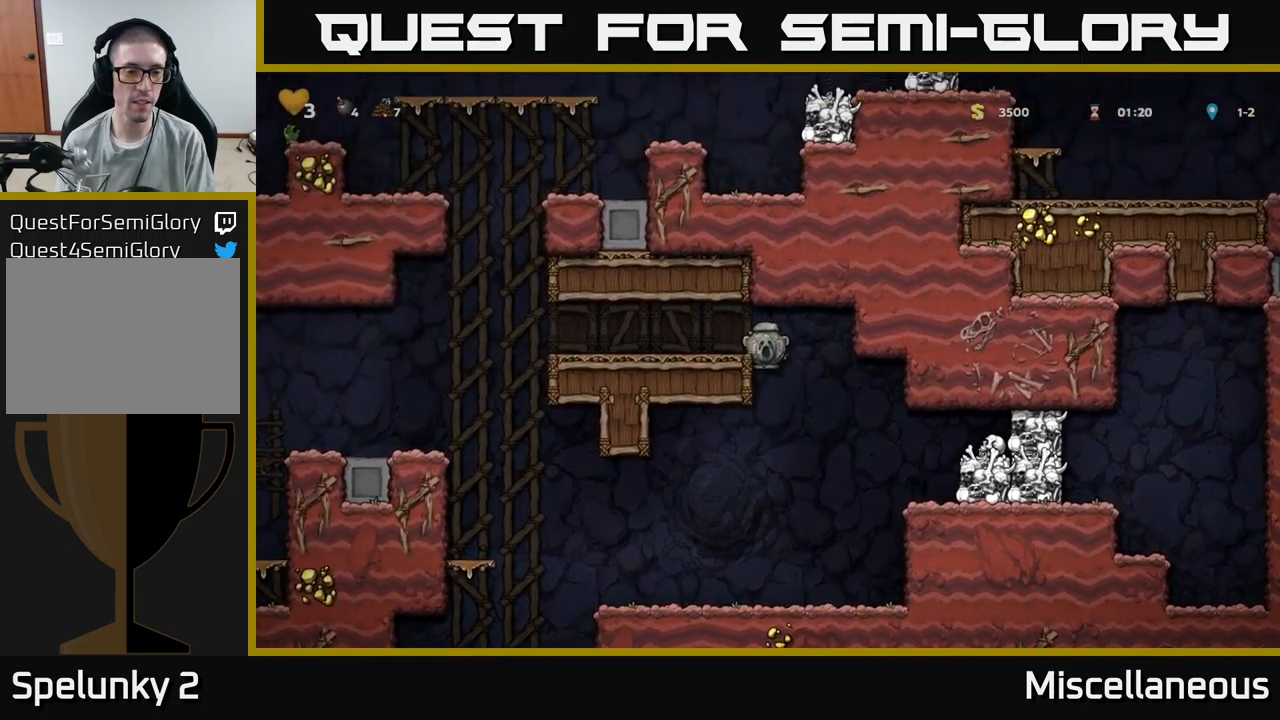
{"buttons": ["DPAD_LEFT"], "events": [[183, "A", "down"], [317, "A", "up"]]}
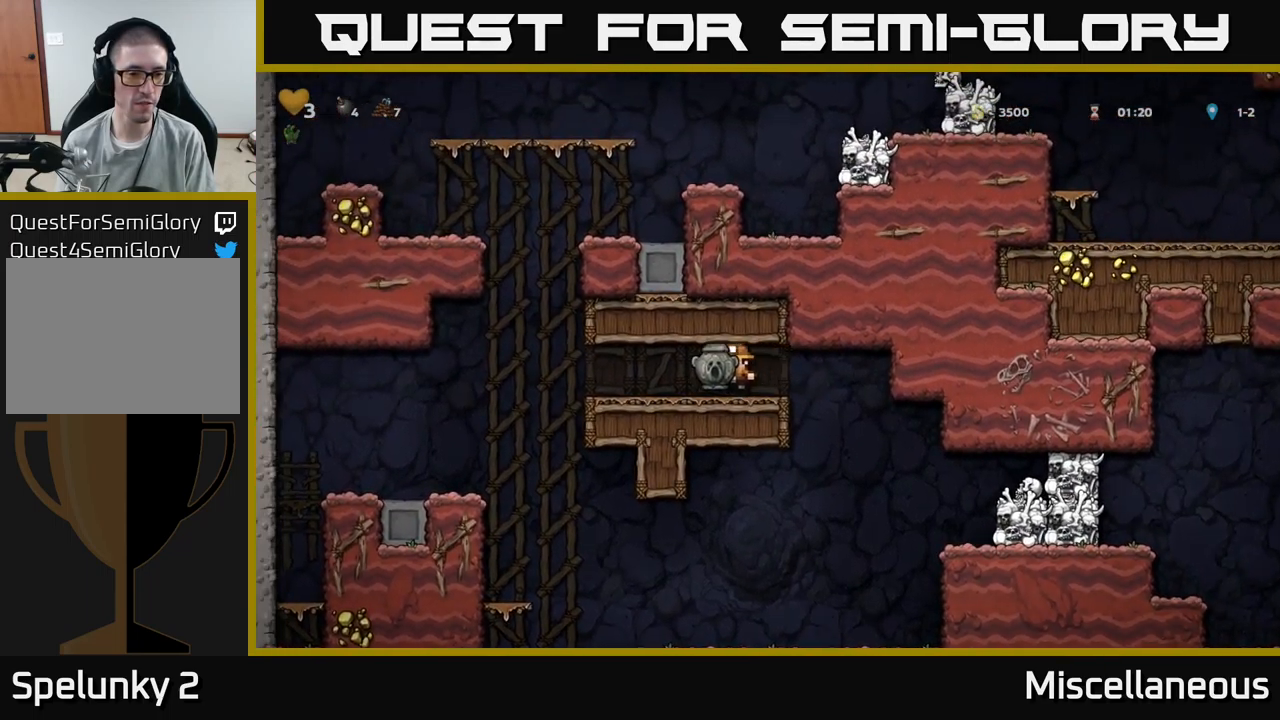
{"buttons": ["A", "DPAD_RIGHT"], "events": [[333, "A", "down"], [383, "DPAD_LEFT", "up"], [400, "DPAD_RIGHT", "down"]]}